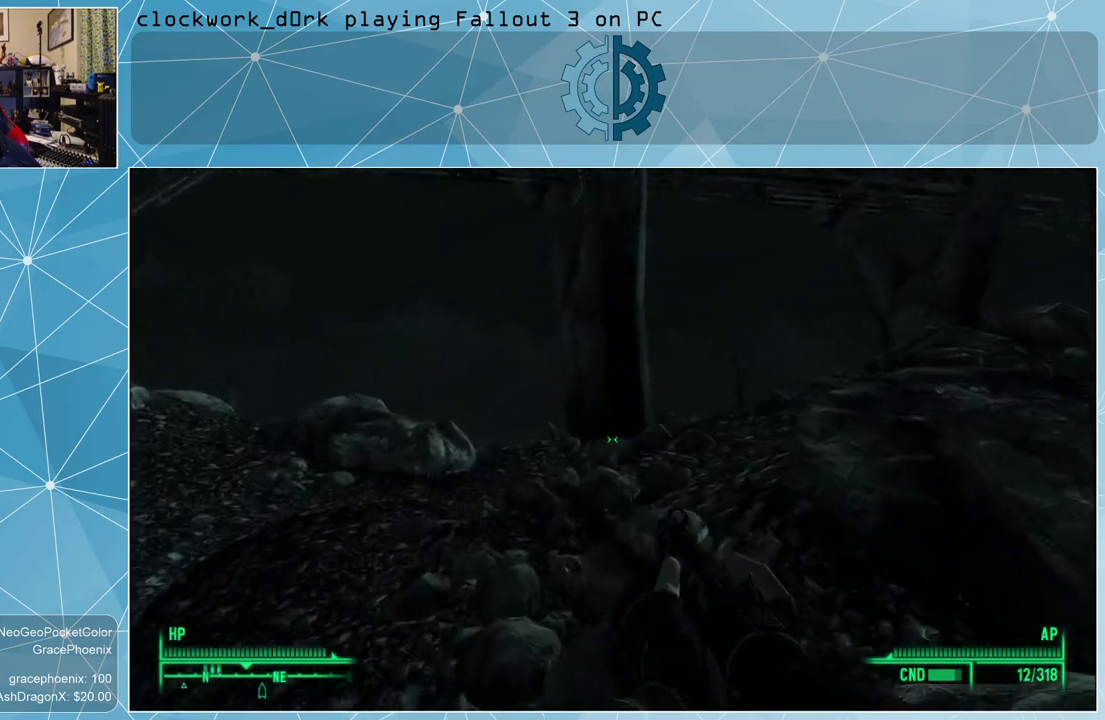
Gameplay with keyboard and mouse; each line is a JSON object with the keys and mouse buttons held at the frame after it. "events" lists presses ("down") and releases ("up") of "1", "2", "3", "4", "5", "a", "alt", "c", "ctrl", "d", "e", "f", "q", "r", "s", "shift", "space", "tab", "v", "w", "x", "z", "mouse_left", "mouse_wheel" and "mouse_right" between this image and that frame as [ms after this image, input, new state], when the widget could be followed in between. "mouse_left", "mouse_wheel", "mouse_right" = the "left", "wheel", "right" buttons of the "mouse" list. No other keys are recorded. "wheel" means that the mouse wheel is clicked or scrolled. Not read: mouse_move other_keys.
{"keys": ["w"], "mouse": [], "events": [[33, "space", "down"], [200, "space", "up"]]}
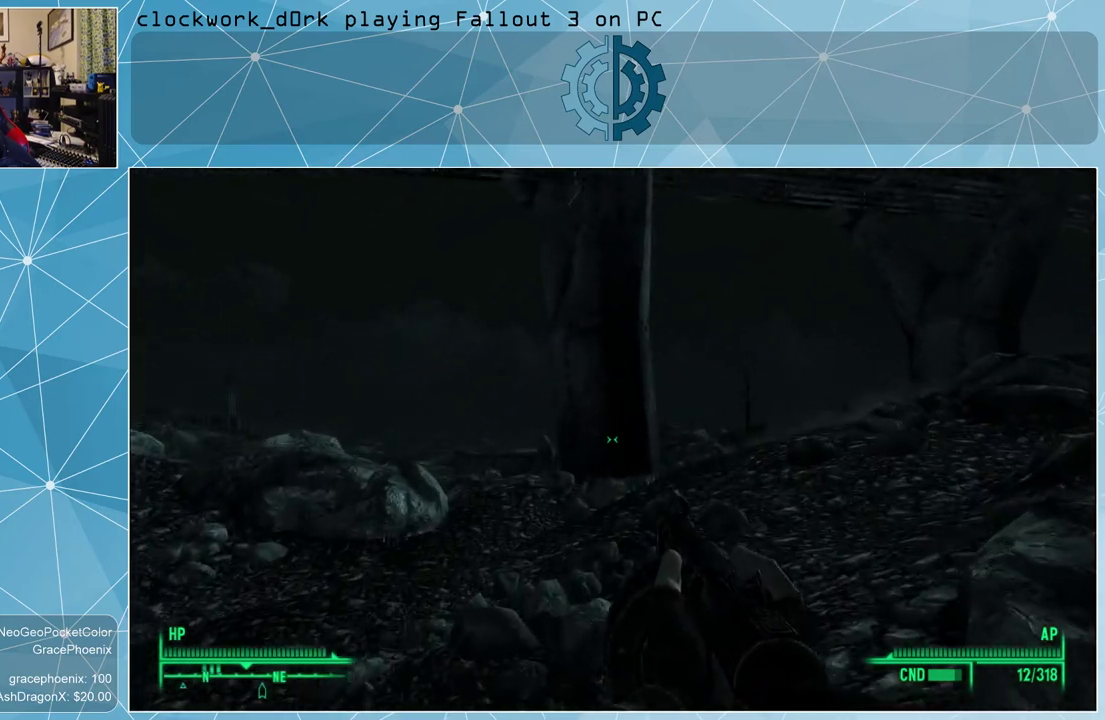
{"keys": ["tab", "w"], "mouse": [], "events": [[167, "tab", "down"]]}
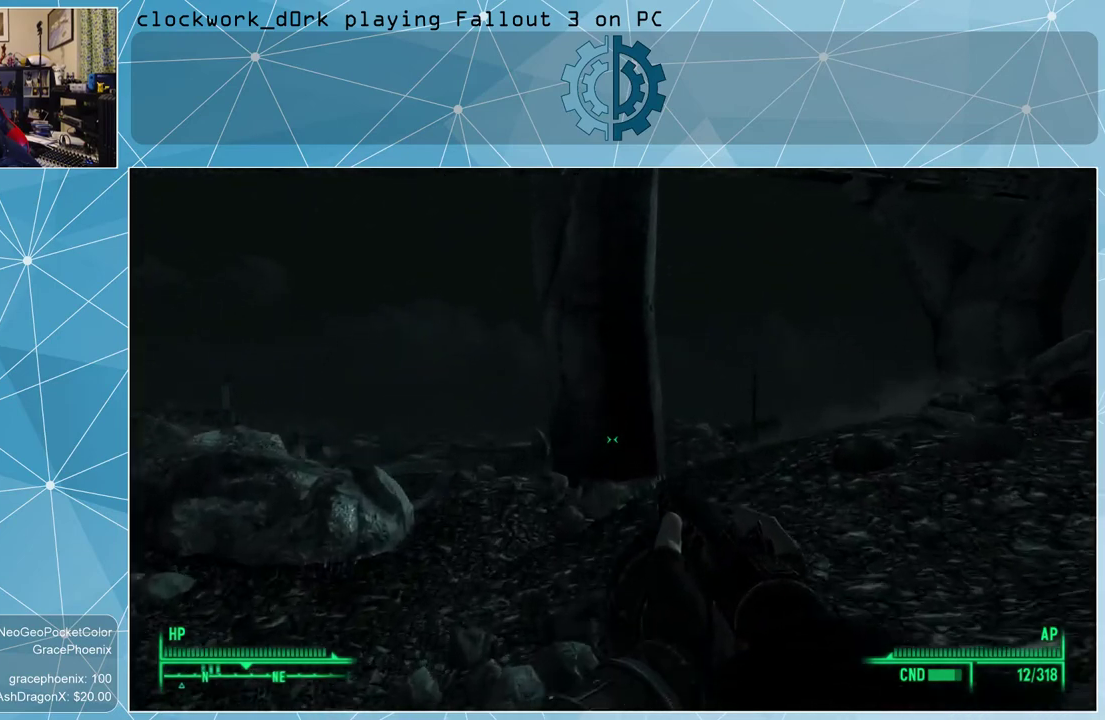
{"keys": ["tab", "w"], "mouse": [], "events": []}
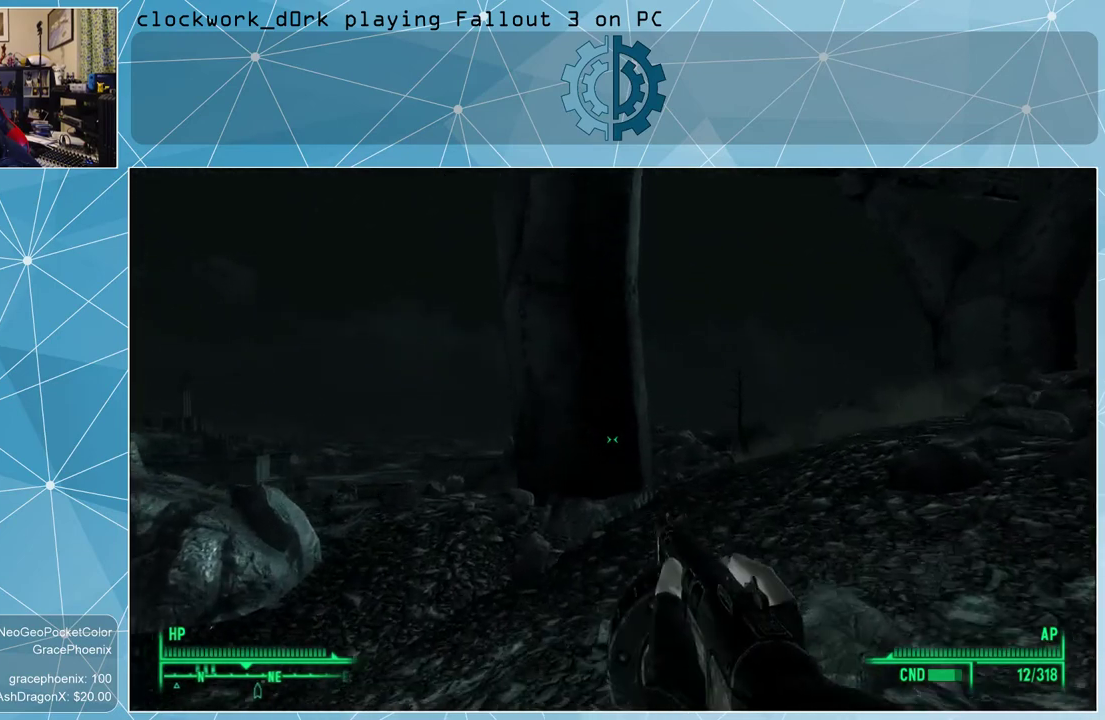
{"keys": ["w"], "mouse": [], "events": [[367, "tab", "up"]]}
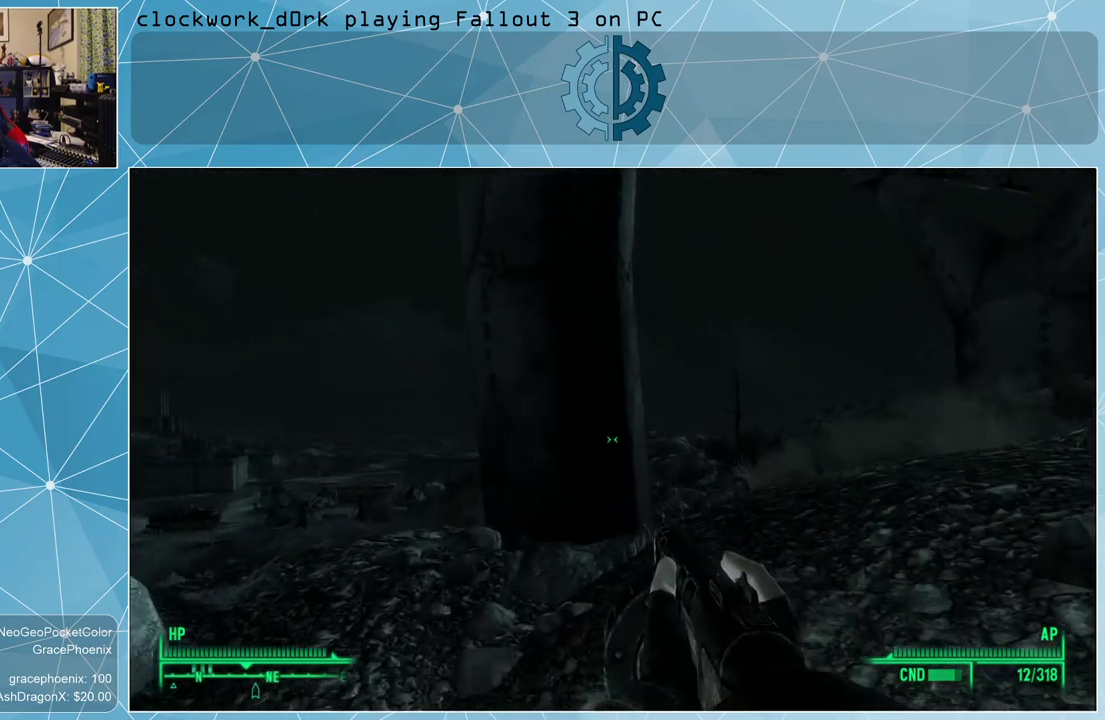
{"keys": ["d", "w"], "mouse": [], "events": [[500, "d", "down"]]}
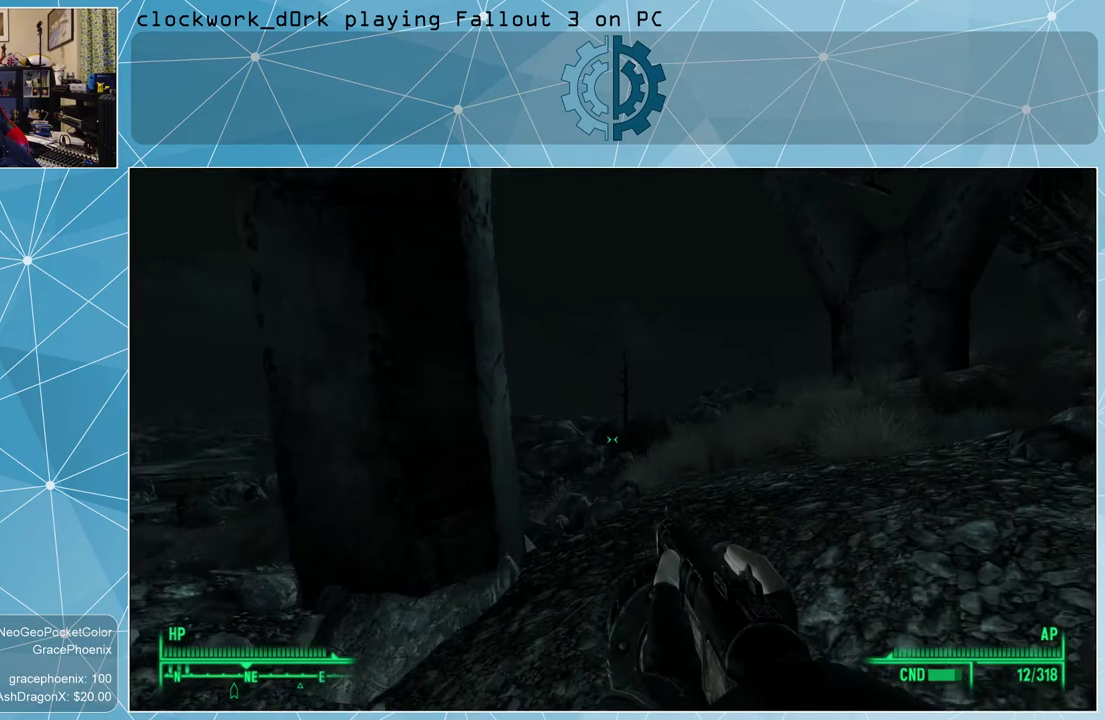
{"keys": ["tab", "w"], "mouse": [], "events": [[233, "d", "up"], [367, "tab", "down"]]}
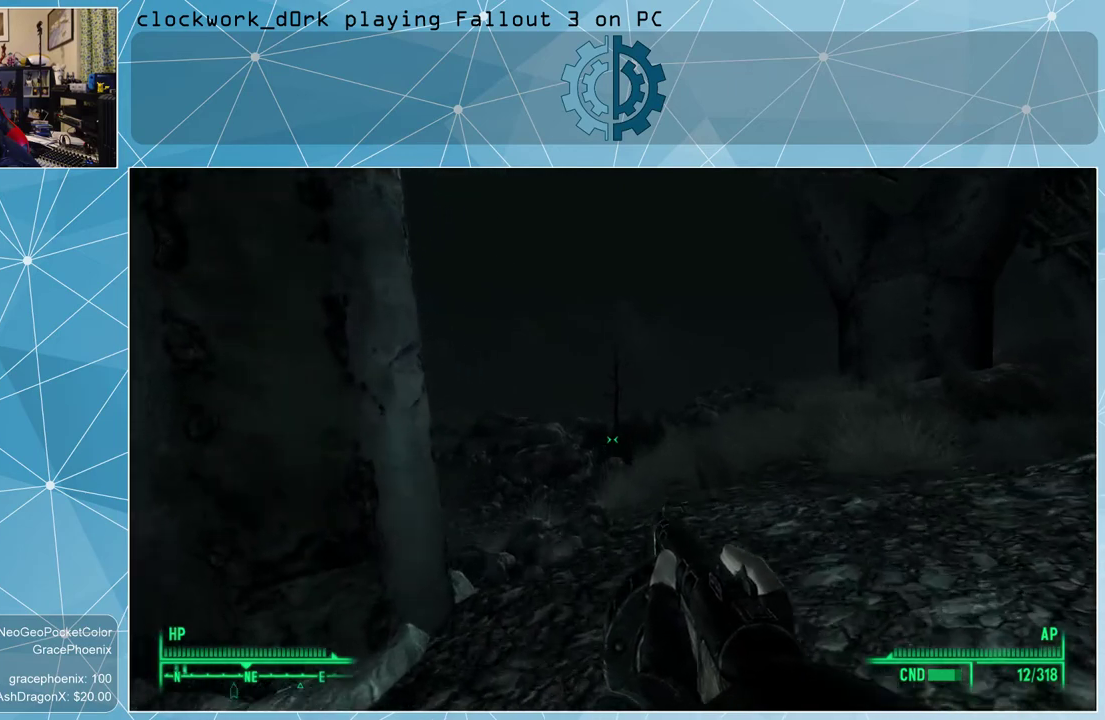
{"keys": ["tab", "w"], "mouse": [], "events": []}
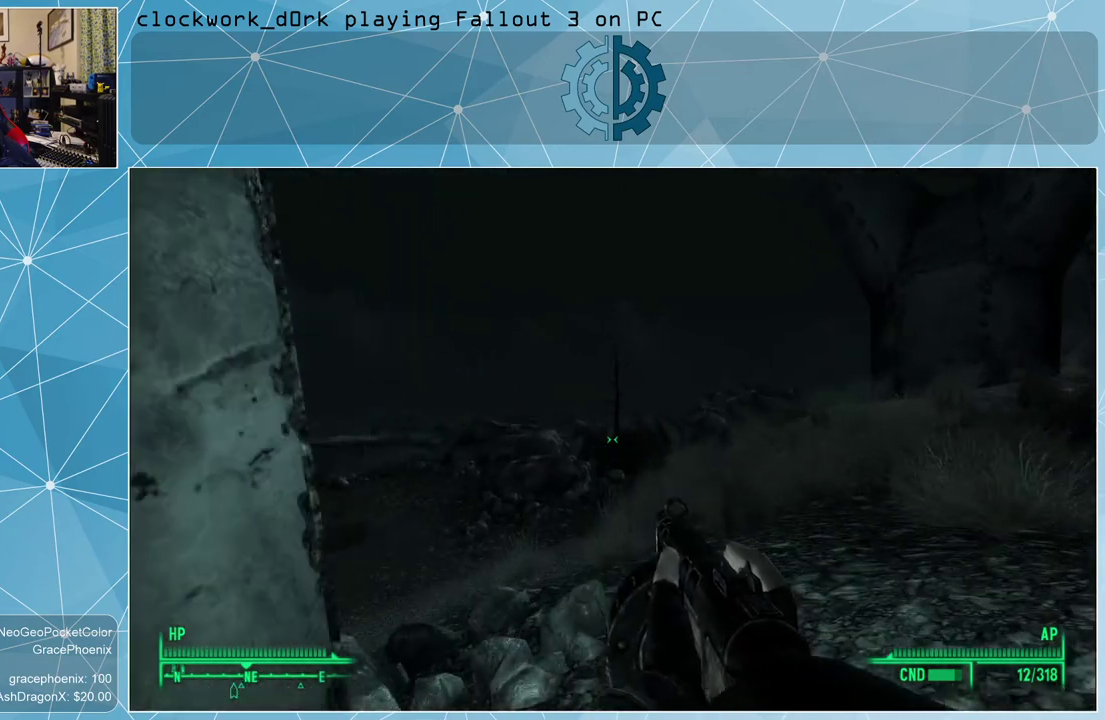
{"keys": ["tab", "w"], "mouse": [], "events": []}
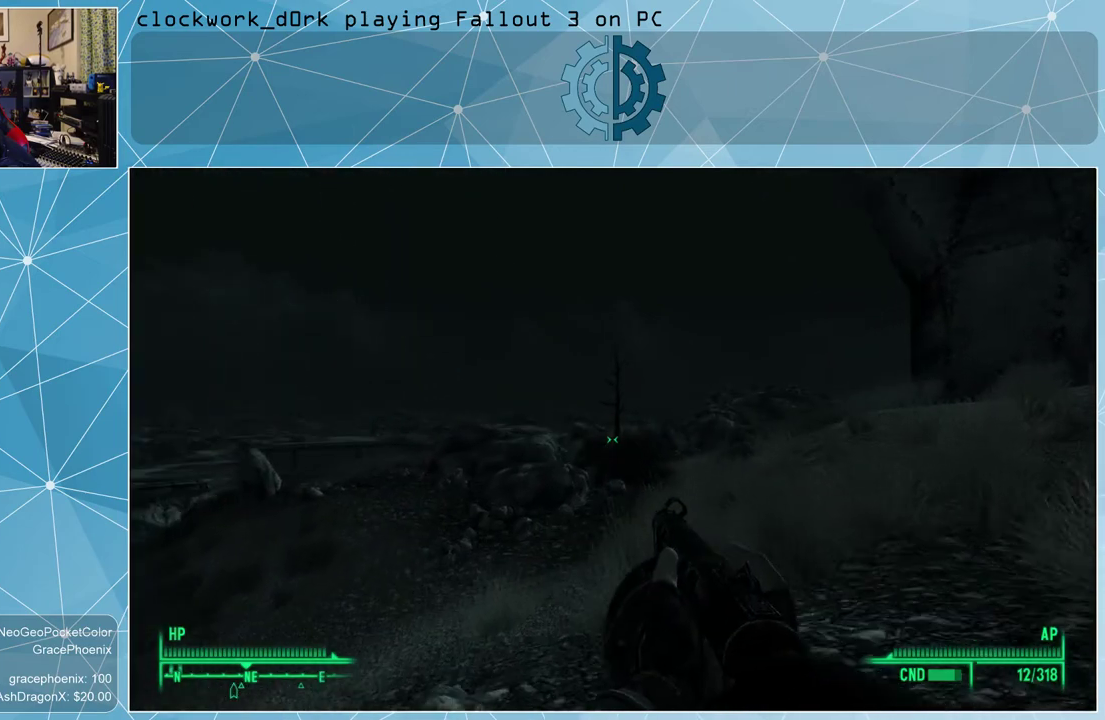
{"keys": ["w"], "mouse": [], "events": [[67, "tab", "up"]]}
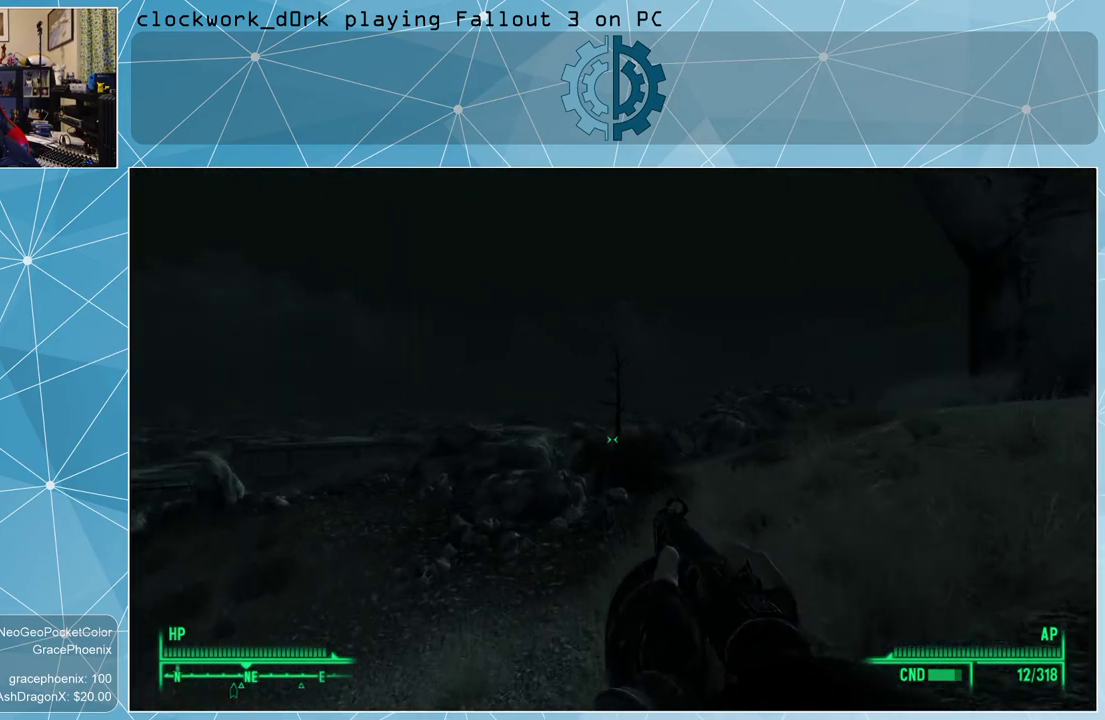
{"keys": ["d", "w"], "mouse": [], "events": [[133, "d", "down"]]}
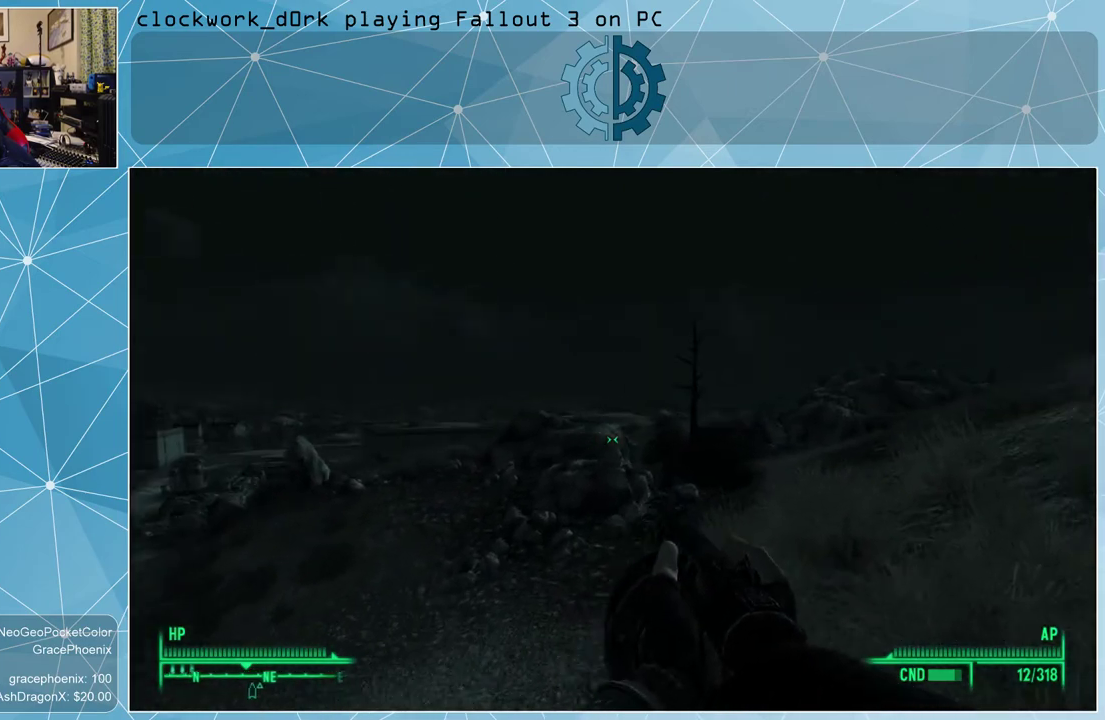
{"keys": ["w"], "mouse": [], "events": [[67, "d", "up"]]}
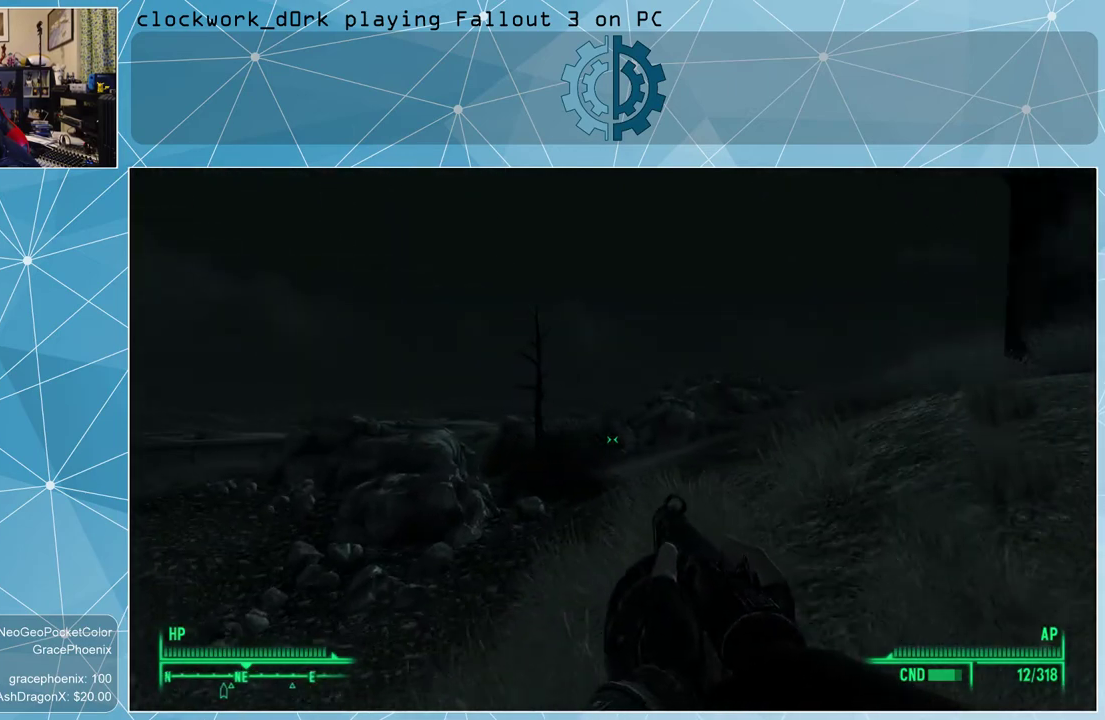
{"keys": ["w"], "mouse": [], "events": []}
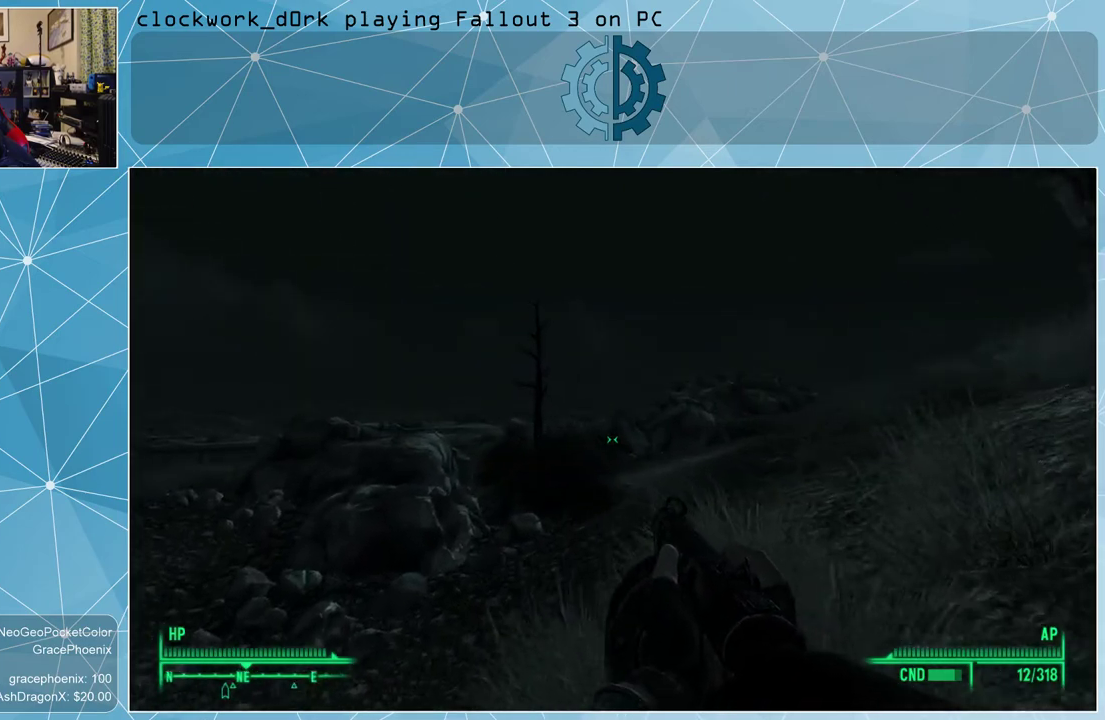
{"keys": ["w"], "mouse": [], "events": []}
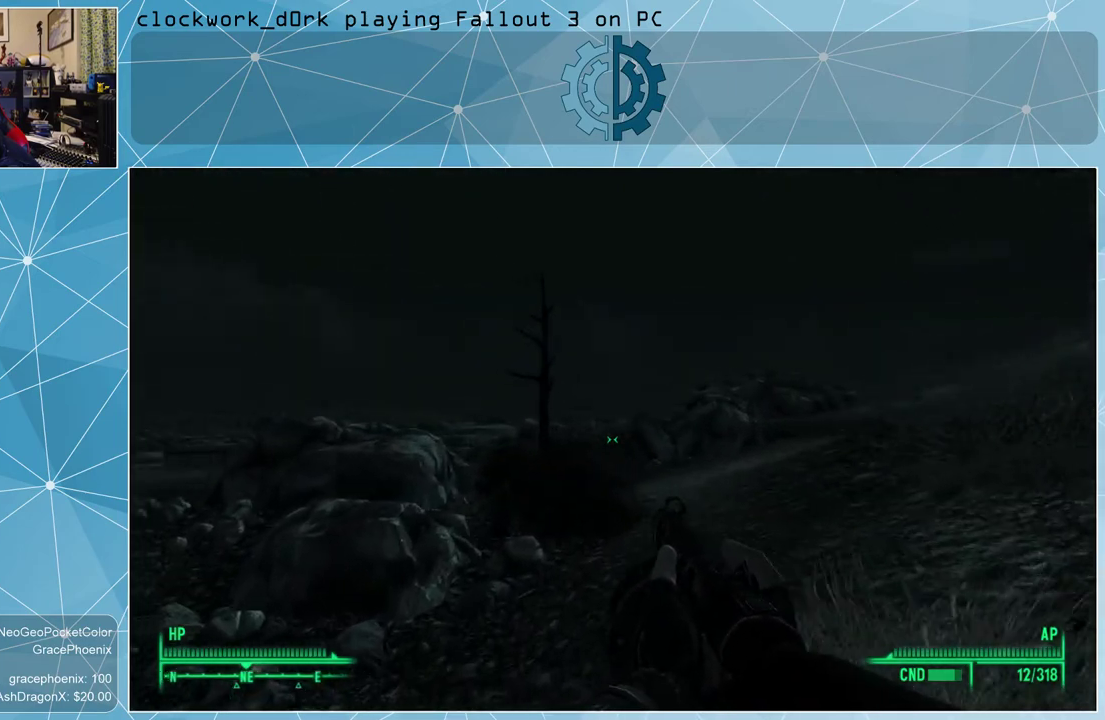
{"keys": ["w"], "mouse": [], "events": []}
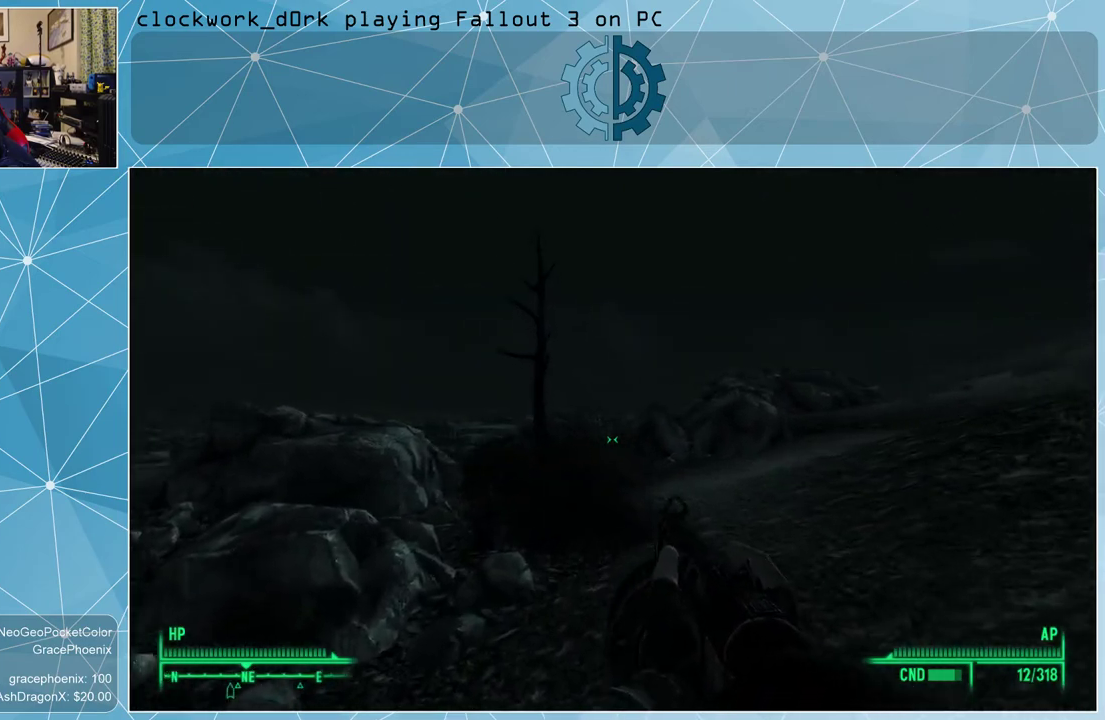
{"keys": ["w"], "mouse": [], "events": []}
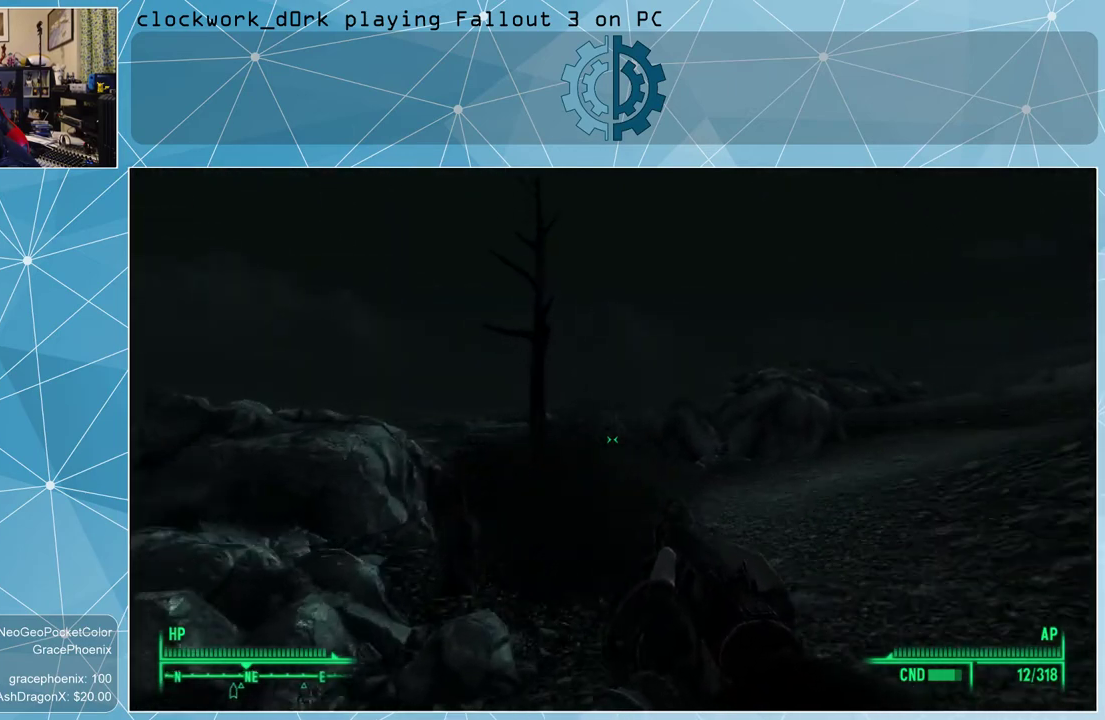
{"keys": ["w"], "mouse": [], "events": []}
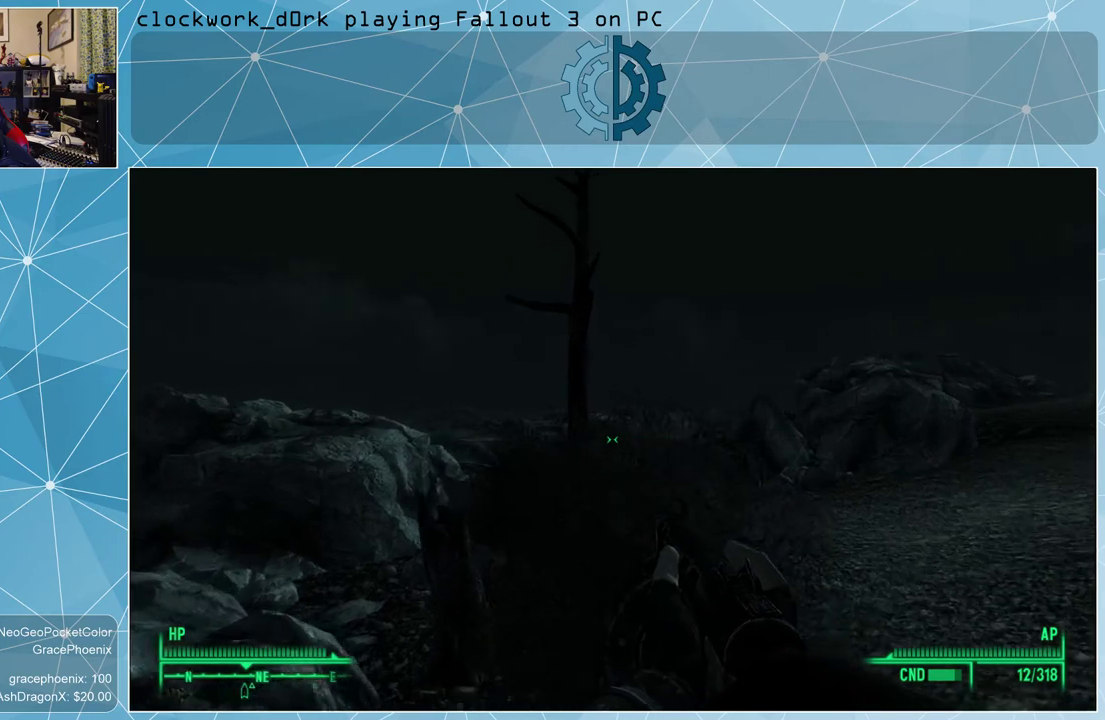
{"keys": ["w"], "mouse": [], "events": [[167, "space", "down"], [300, "space", "up"]]}
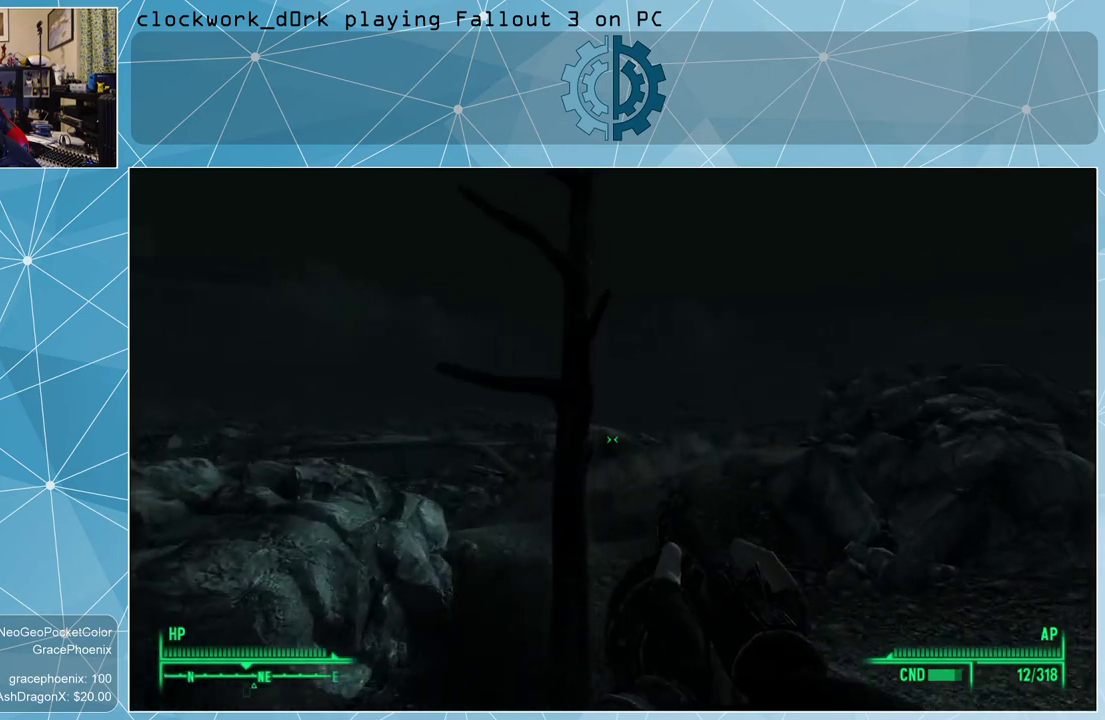
{"keys": ["w"], "mouse": [], "events": []}
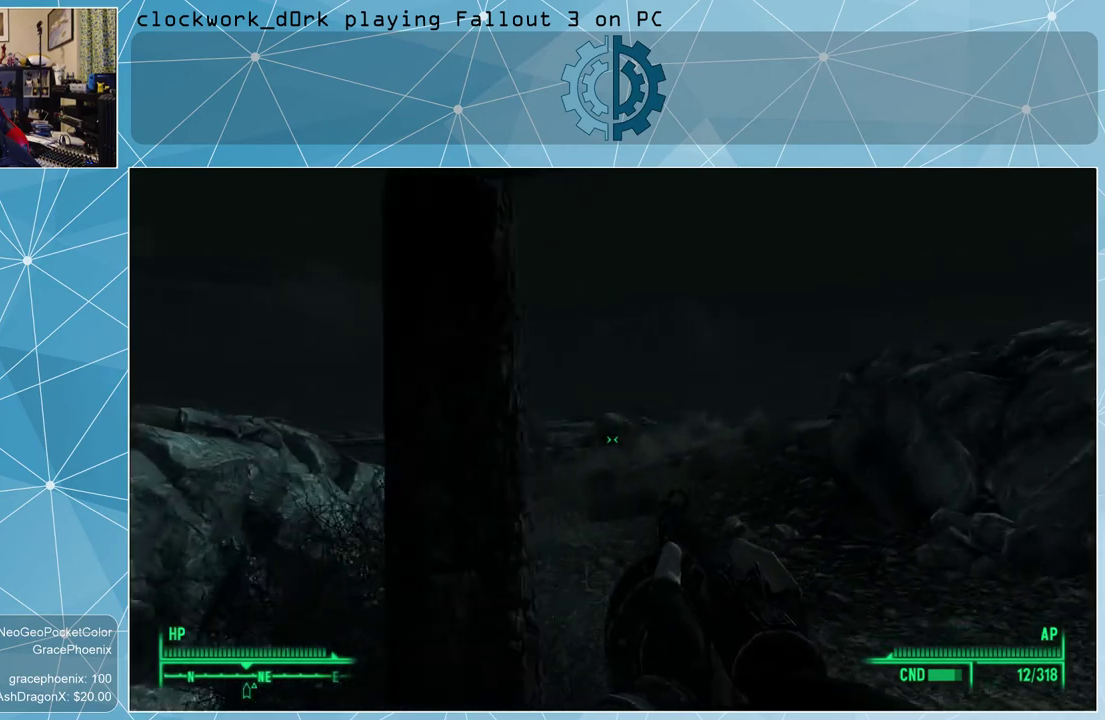
{"keys": ["w"], "mouse": [], "events": [[133, "d", "down"], [367, "d", "up"]]}
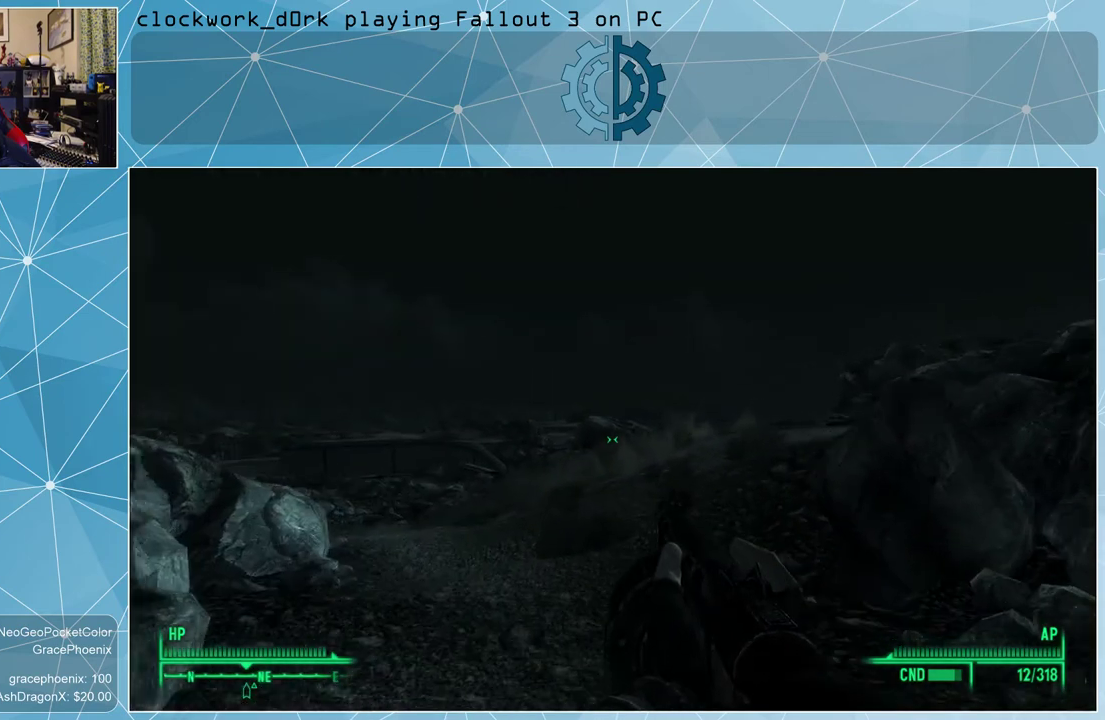
{"keys": ["a", "w"], "mouse": [], "events": [[433, "a", "down"]]}
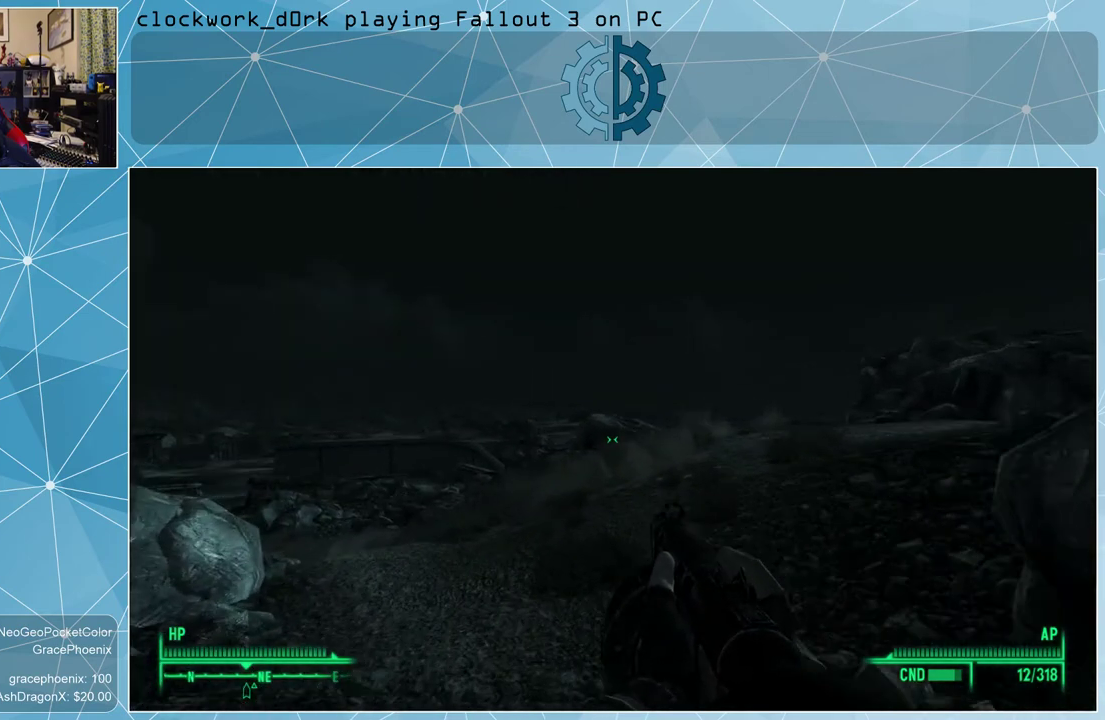
{"keys": ["w"], "mouse": [], "events": [[167, "a", "up"], [300, "r", "down"], [400, "r", "up"]]}
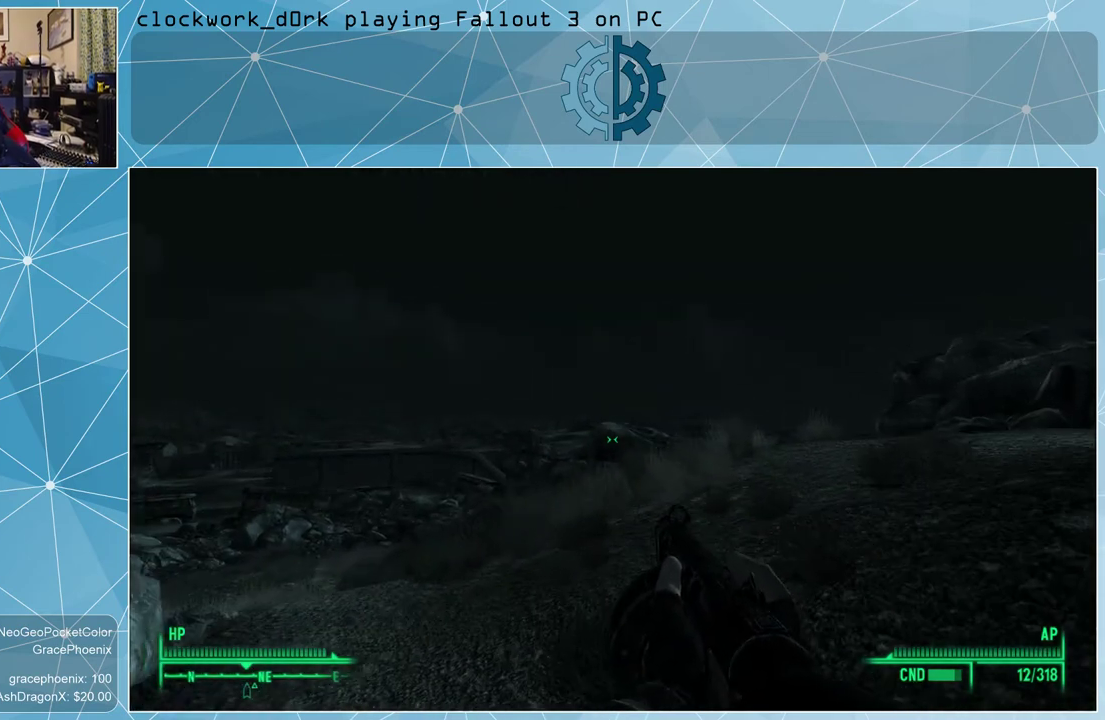
{"keys": ["a", "w"], "mouse": [], "events": [[433, "a", "down"]]}
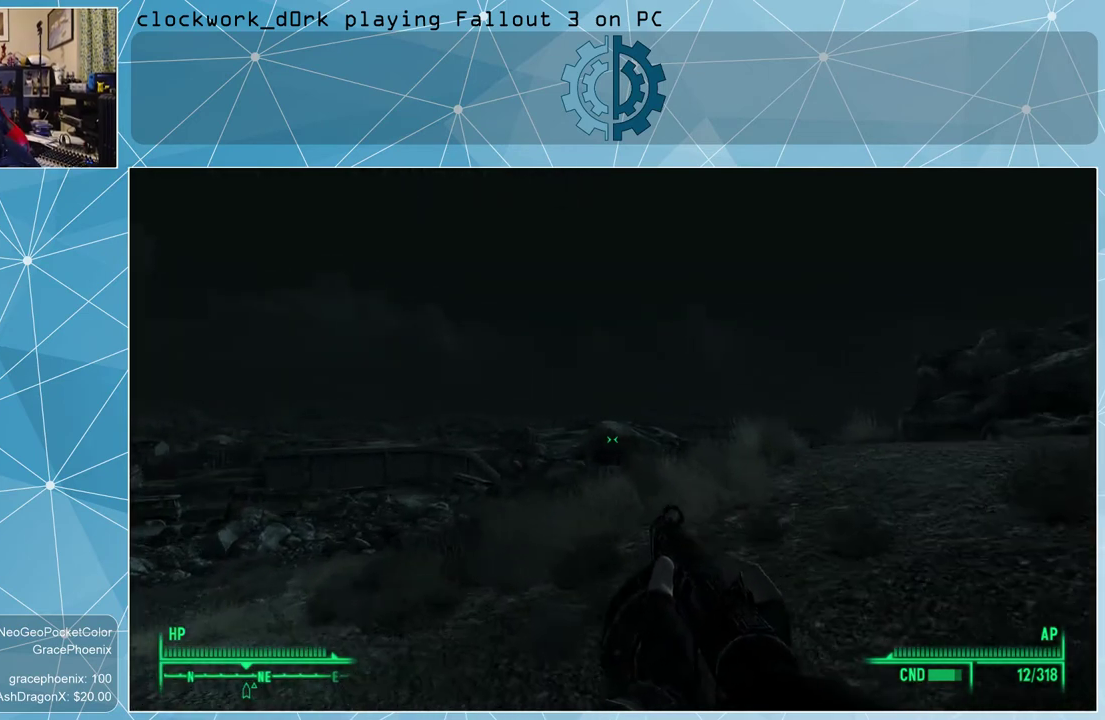
{"keys": ["w"], "mouse": [], "events": [[200, "a", "up"]]}
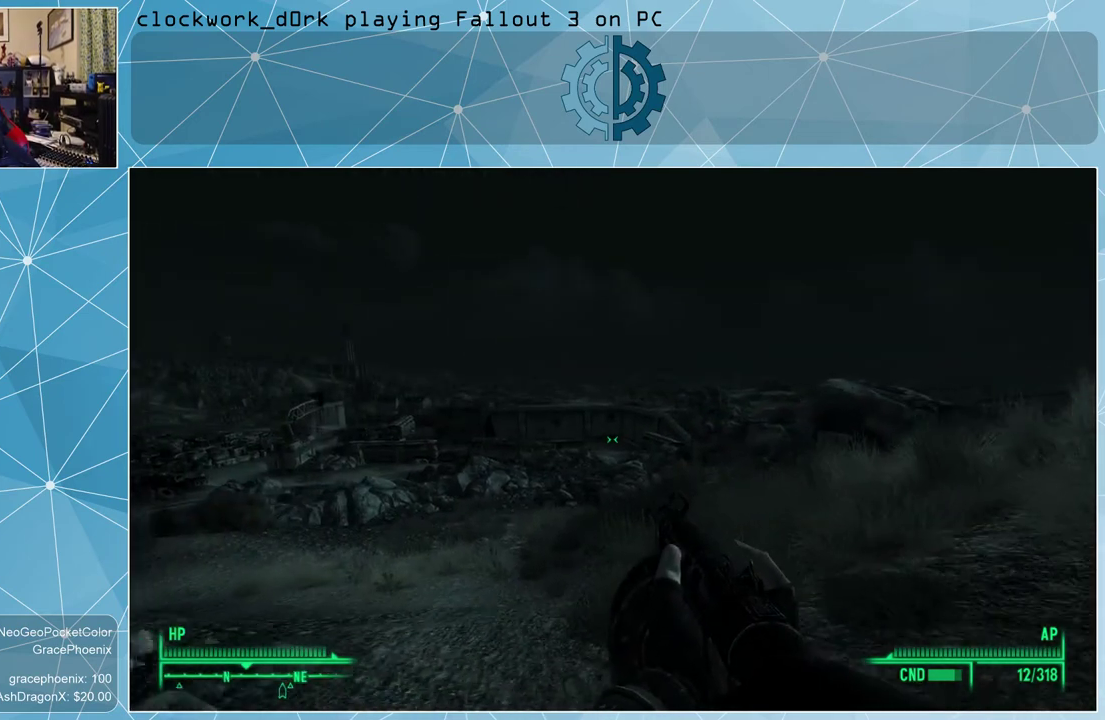
{"keys": ["w"], "mouse": [], "events": []}
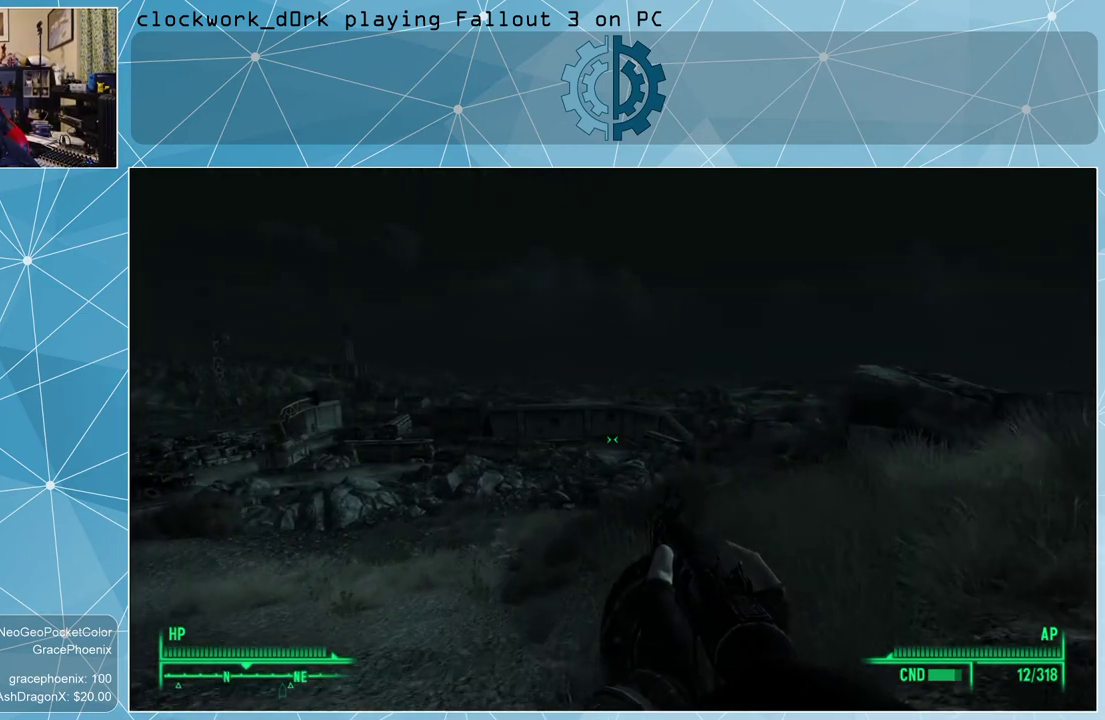
{"keys": ["w"], "mouse": [], "events": []}
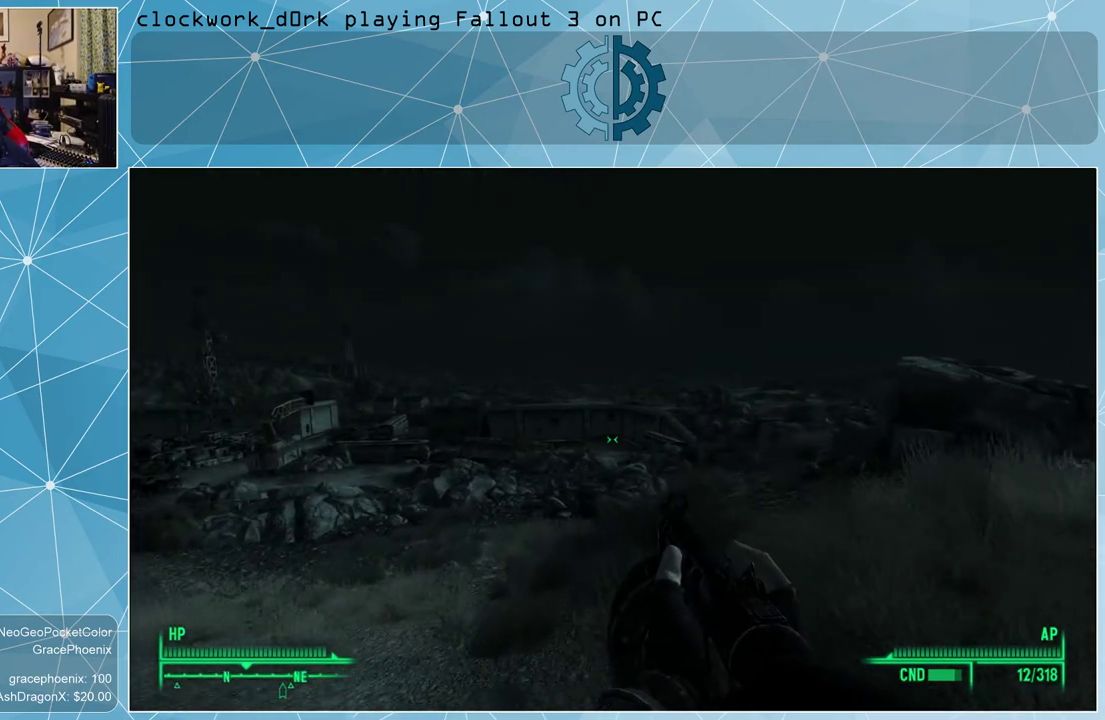
{"keys": ["w"], "mouse": [], "events": []}
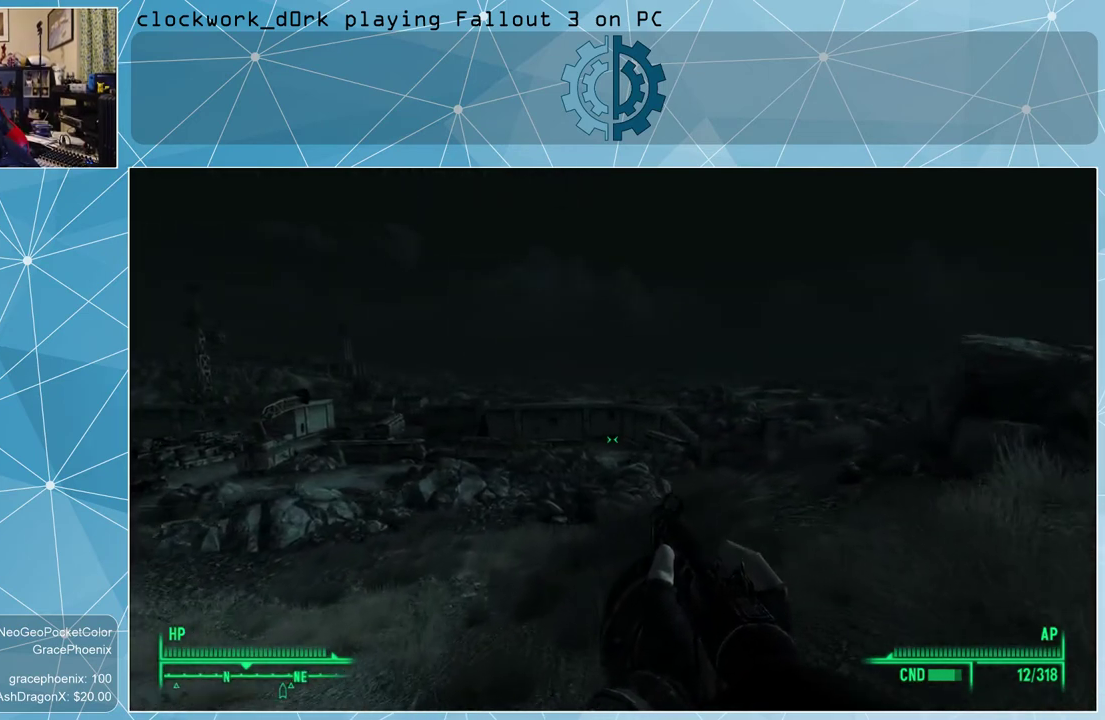
{"keys": ["w"], "mouse": [], "events": []}
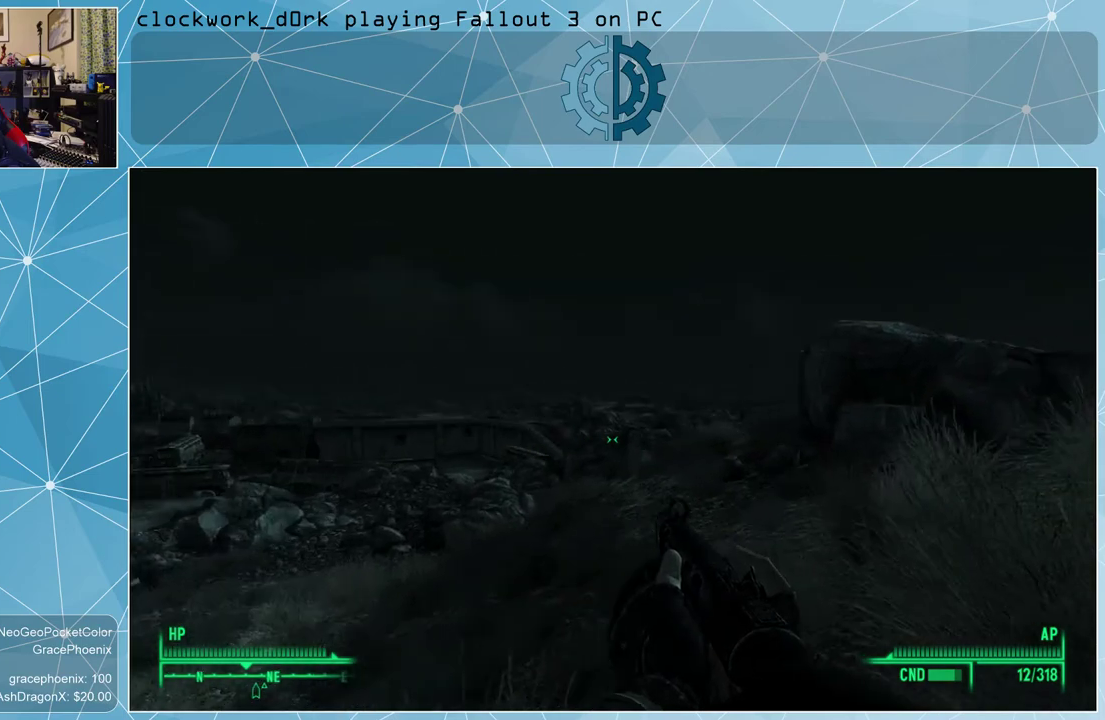
{"keys": ["w"], "mouse": [], "events": []}
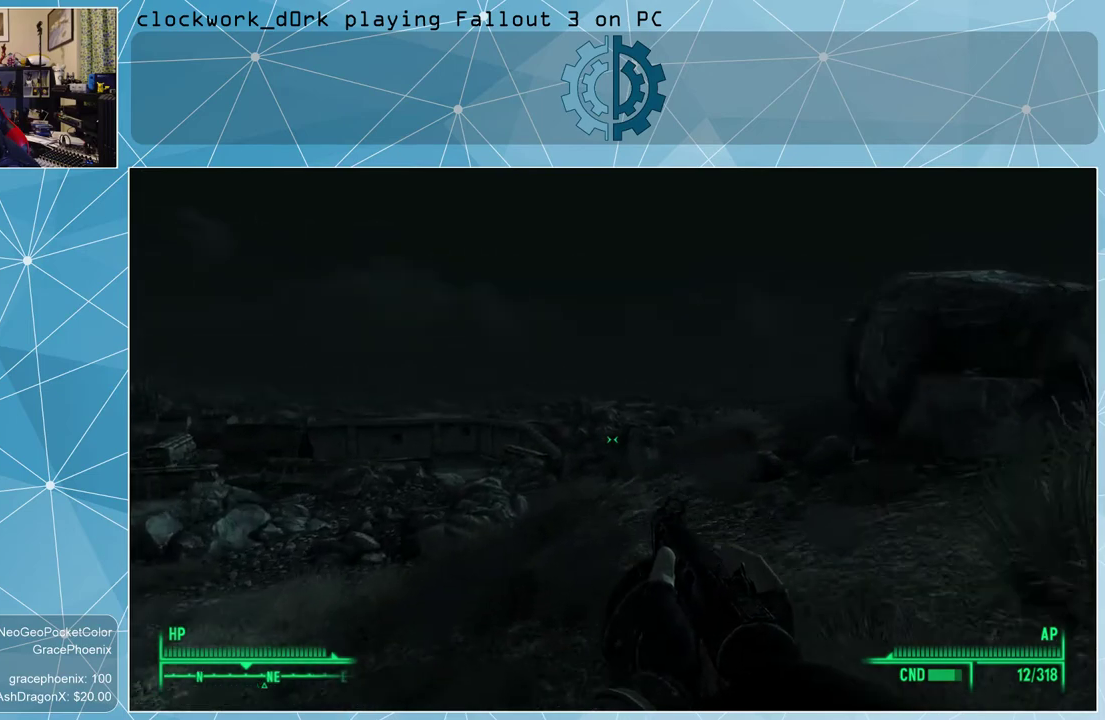
{"keys": ["w"], "mouse": [], "events": []}
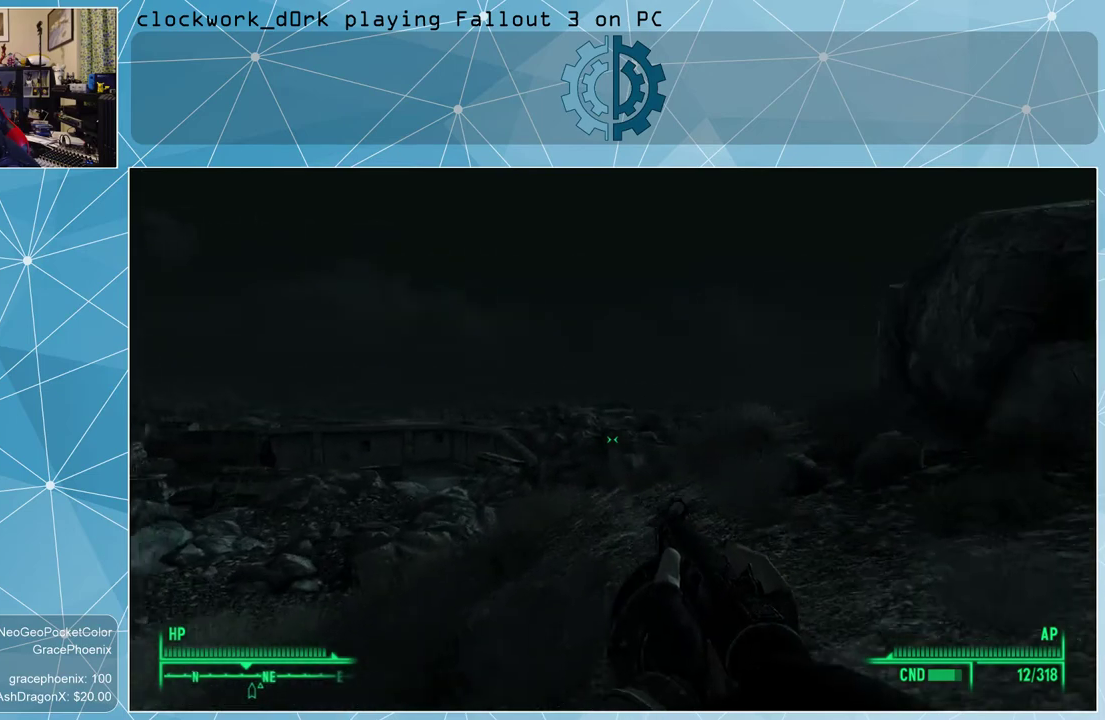
{"keys": ["w"], "mouse": [], "events": []}